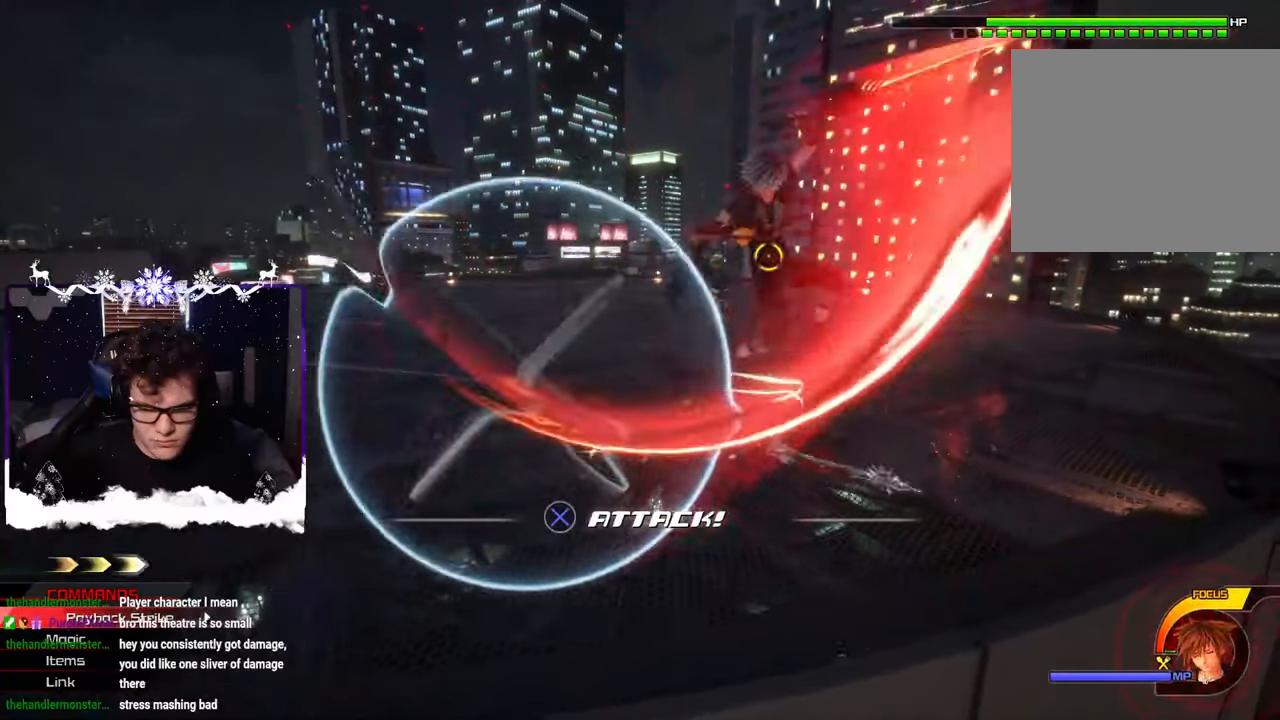
Gameplay with a controller (PlayStation layout); each line is a JSON object with the inputs held at the frame after it. "events" lists button and stick changes between this image and that frame as [ms after this image, input, new state], when the widget could be followed in between. Not read: R2.
{"buttons": [], "left_stick": "up-left", "right_stick": "center", "events": [[100, "CIRCLE", "up"]]}
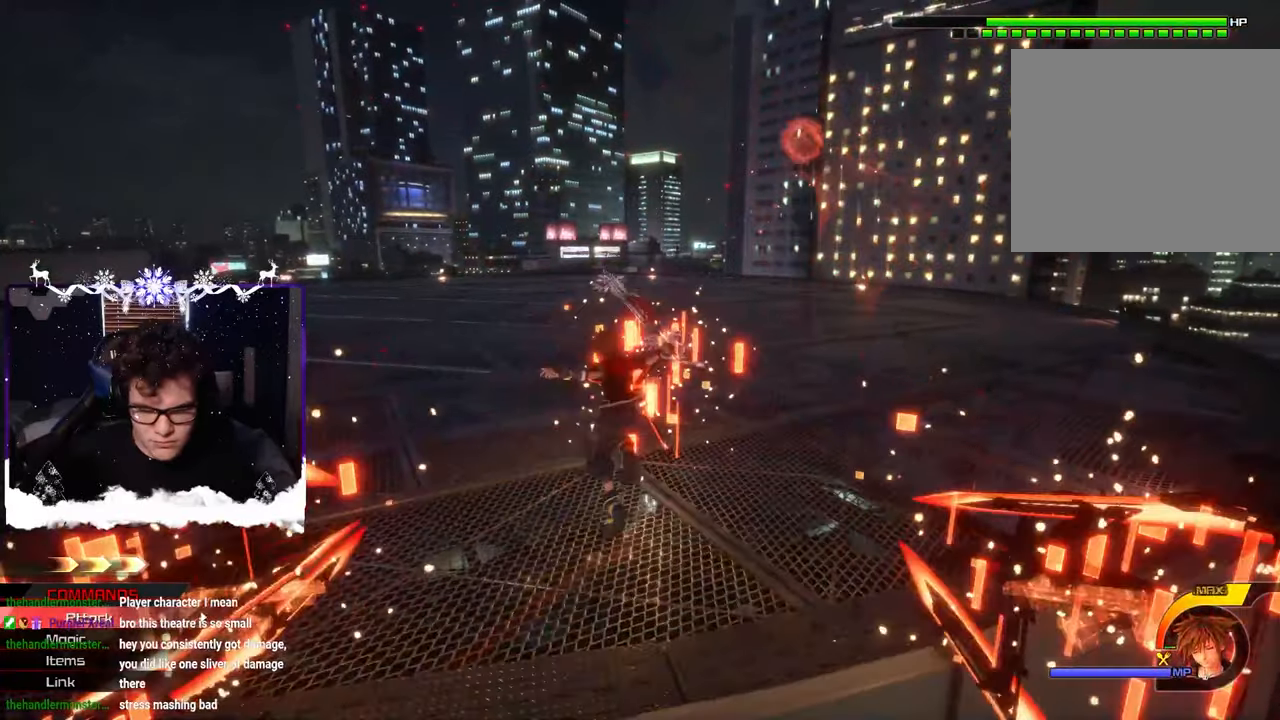
{"buttons": [], "left_stick": "up-left", "right_stick": "right", "events": [[33, "SQUARE", "down"], [116, "SQUARE", "up"], [183, "SQUARE", "down"], [250, "right_stick", "right"], [266, "SQUARE", "up"]]}
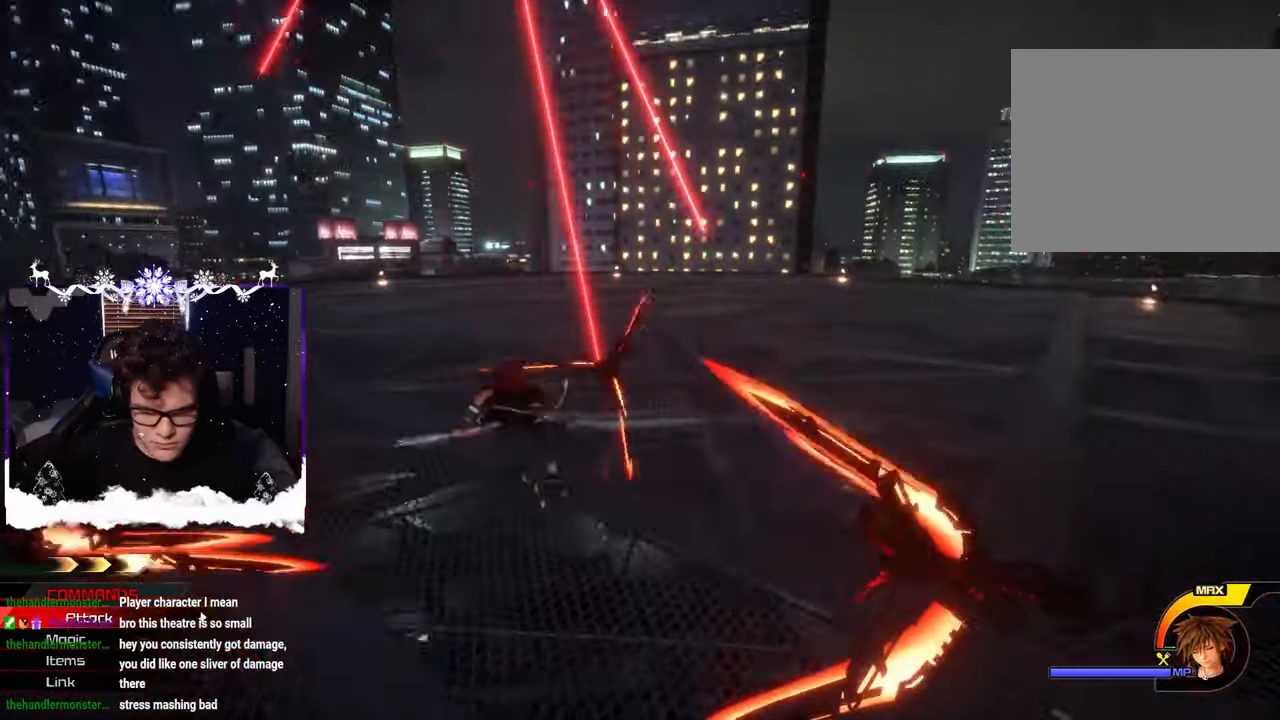
{"buttons": ["SQUARE"], "left_stick": "up-left", "right_stick": "center", "events": [[66, "SQUARE", "down"], [66, "right_stick", "center"], [133, "SQUARE", "up"], [233, "SQUARE", "down"], [283, "SQUARE", "up"], [366, "SQUARE", "down"], [450, "SQUARE", "up"], [500, "SQUARE", "down"]]}
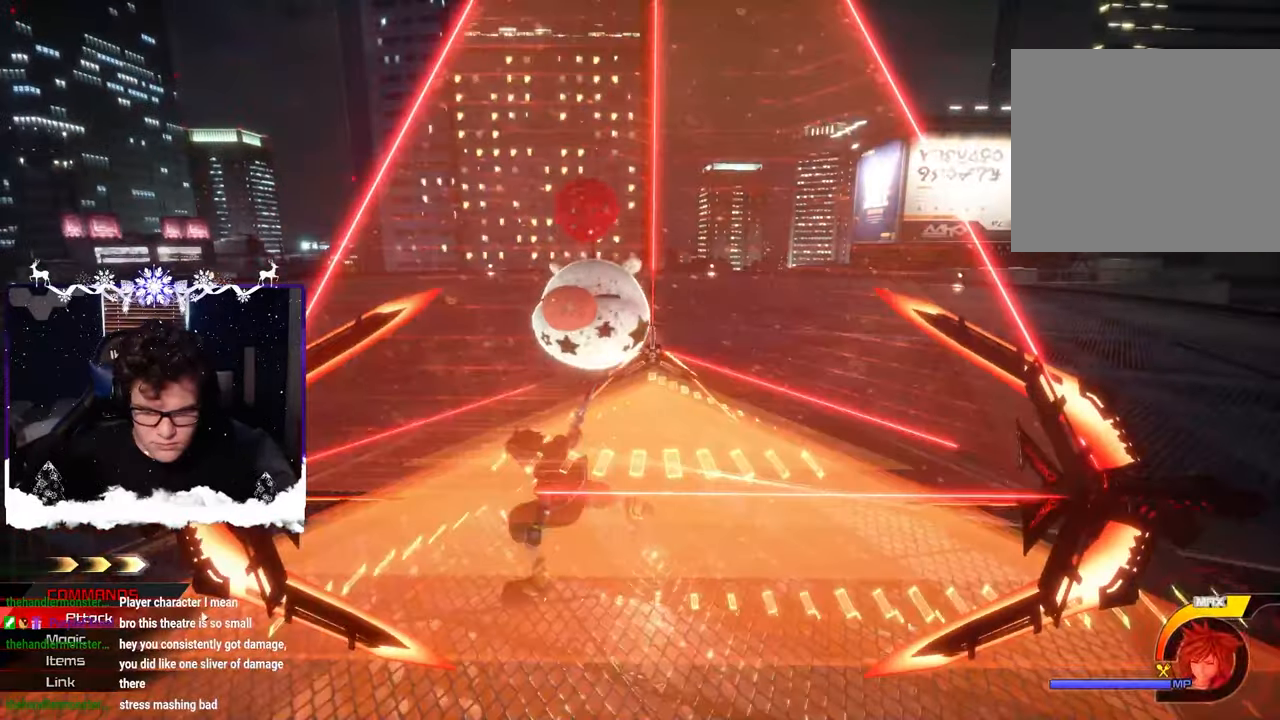
{"buttons": ["SQUARE"], "left_stick": "center", "right_stick": "center", "events": [[100, "SQUARE", "up"], [416, "left_stick", "center"], [450, "SQUARE", "down"]]}
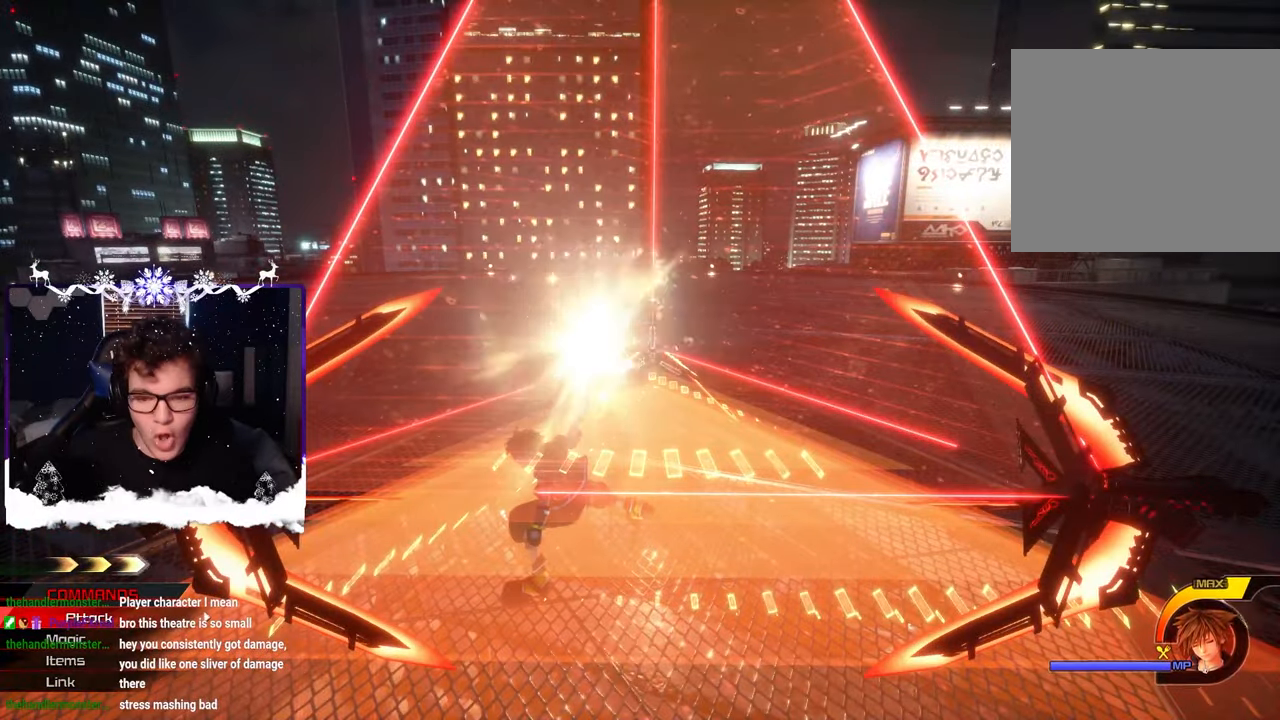
{"buttons": [], "left_stick": "up-left", "right_stick": "center", "events": [[33, "SQUARE", "up"], [100, "left_stick", "up-left"], [116, "SQUARE", "down"], [216, "SQUARE", "up"], [283, "SQUARE", "down"], [366, "SQUARE", "up"]]}
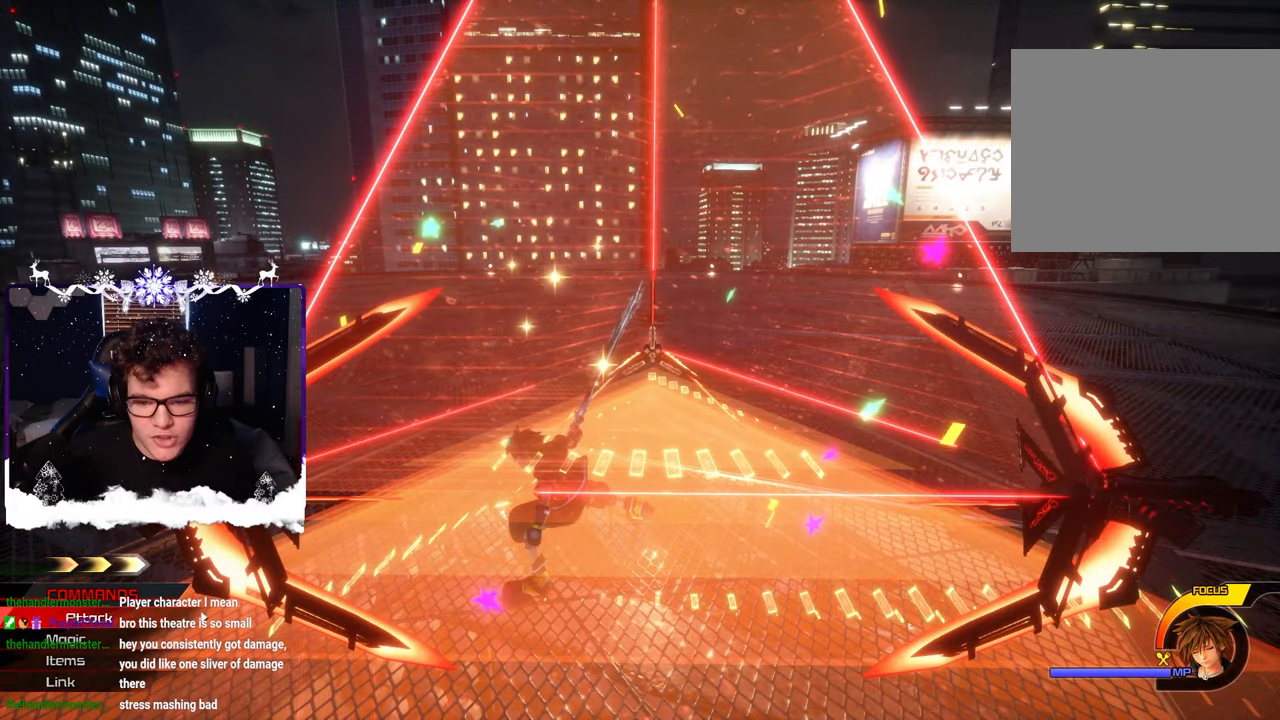
{"buttons": [], "left_stick": "up-left", "right_stick": "center", "events": [[66, "L1", "down"], [316, "L1", "up"]]}
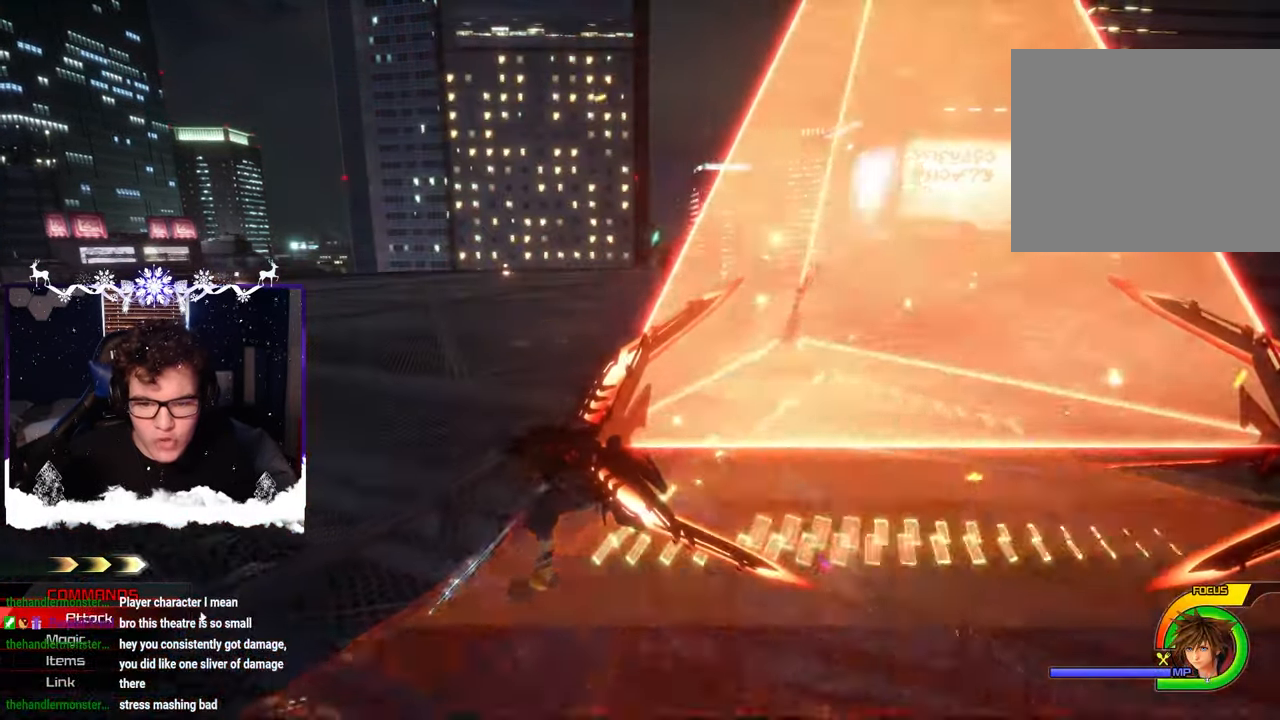
{"buttons": ["CIRCLE", "L1"], "left_stick": "down-left", "right_stick": "center", "events": [[100, "L1", "down"], [166, "CIRCLE", "down"], [250, "CIRCLE", "up"], [300, "CIRCLE", "down"], [383, "CIRCLE", "up"], [416, "CIRCLE", "down"], [450, "left_stick", "down-left"]]}
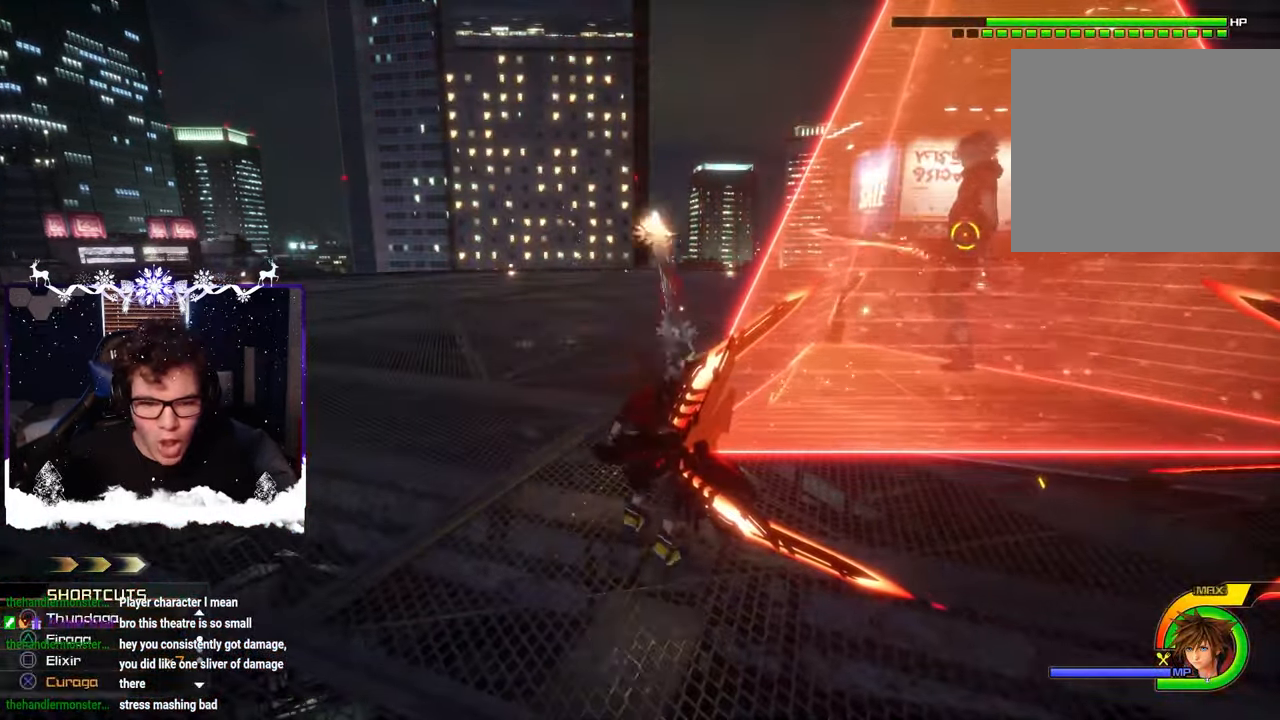
{"buttons": [], "left_stick": "right", "right_stick": "up-right", "events": [[16, "CIRCLE", "up"], [33, "L1", "up"], [183, "left_stick", "down-right"], [233, "right_stick", "up-right"], [266, "left_stick", "right"]]}
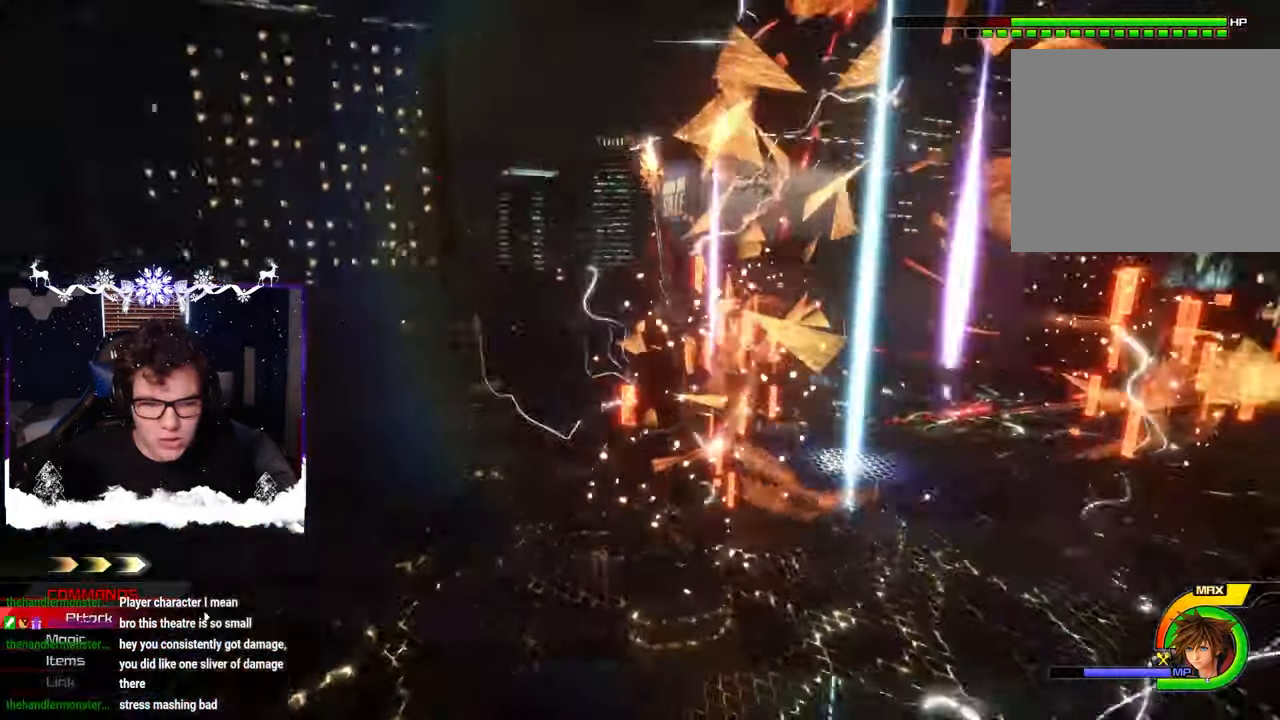
{"buttons": ["CROSS"], "left_stick": "up", "right_stick": "center", "events": [[33, "R1", "down"], [133, "right_stick", "center"], [200, "left_stick", "center"], [300, "R1", "up"], [316, "CROSS", "down"], [366, "left_stick", "up"], [400, "CROSS", "up"], [466, "CROSS", "down"]]}
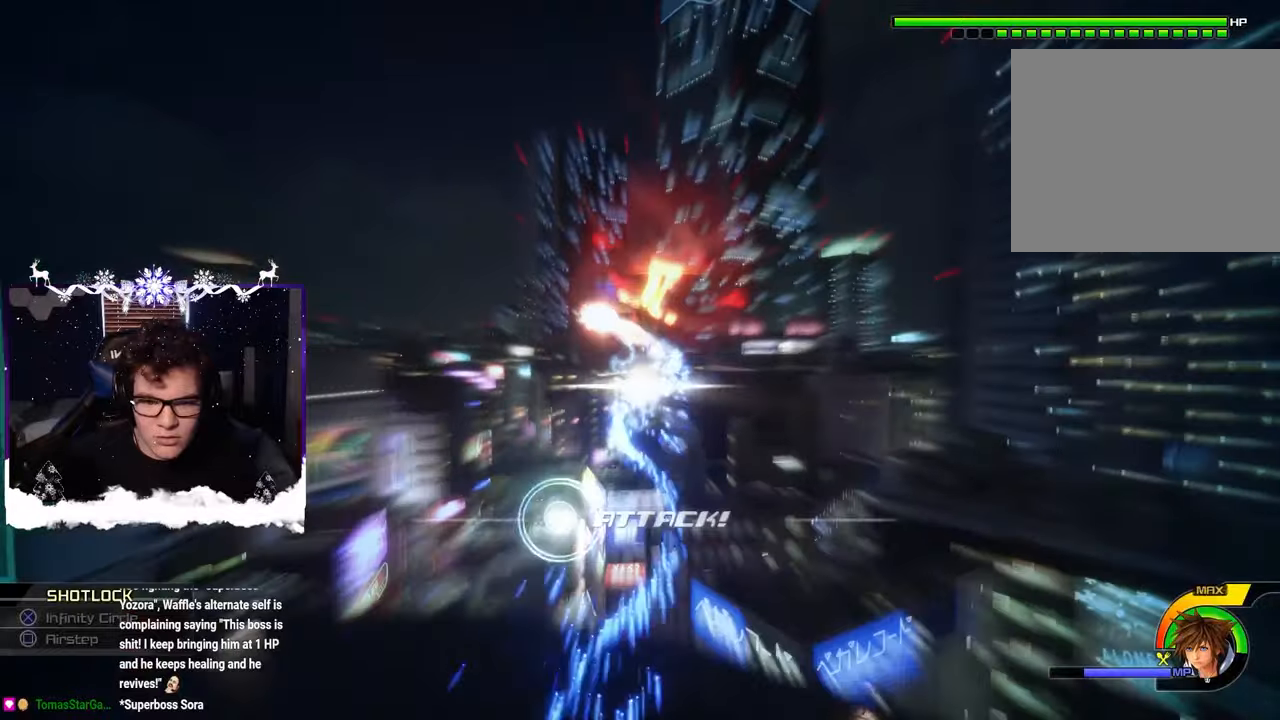
{"buttons": [], "left_stick": "up", "right_stick": "center", "events": [[33, "CROSS", "up"], [100, "CROSS", "down"], [183, "CROSS", "up"], [250, "CROSS", "down"], [316, "CROSS", "up"], [383, "CROSS", "down"], [450, "CROSS", "up"]]}
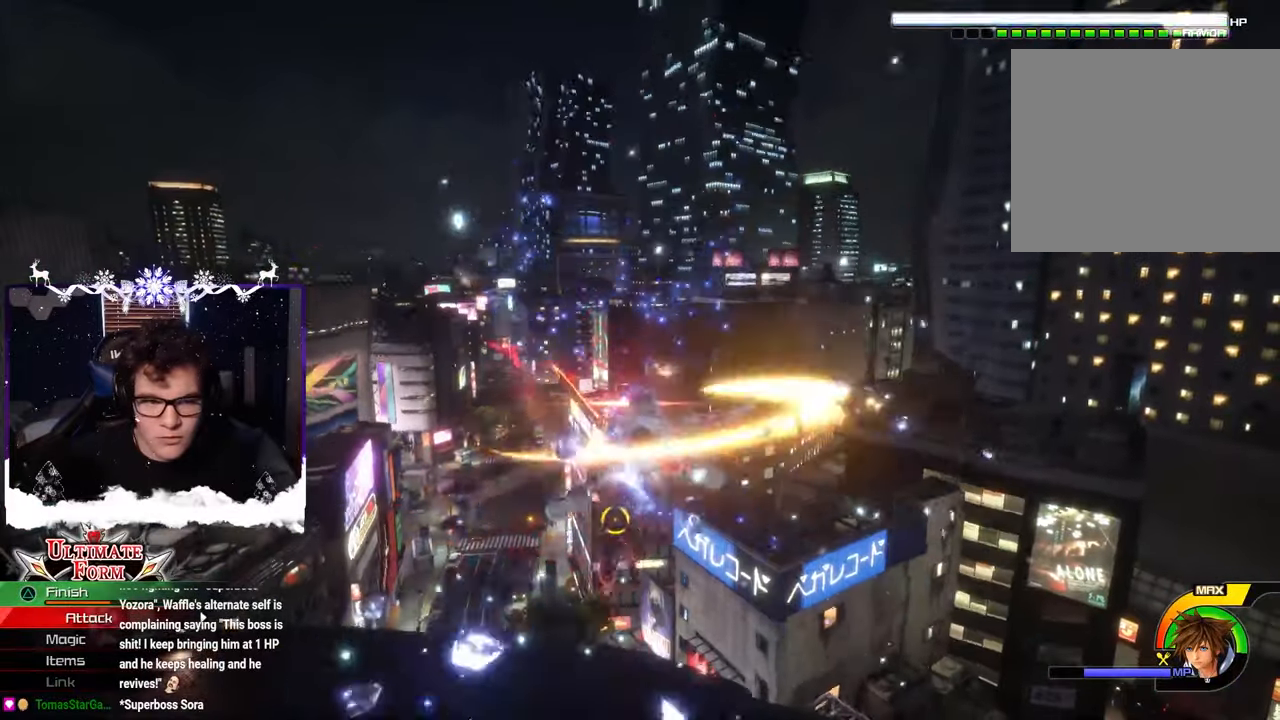
{"buttons": [], "left_stick": "center", "right_stick": "center", "events": [[16, "CROSS", "down"], [83, "CROSS", "up"], [150, "CROSS", "down"], [216, "CROSS", "up"], [283, "CROSS", "down"], [350, "CROSS", "up"], [416, "CROSS", "down"], [416, "left_stick", "center"], [483, "CROSS", "up"]]}
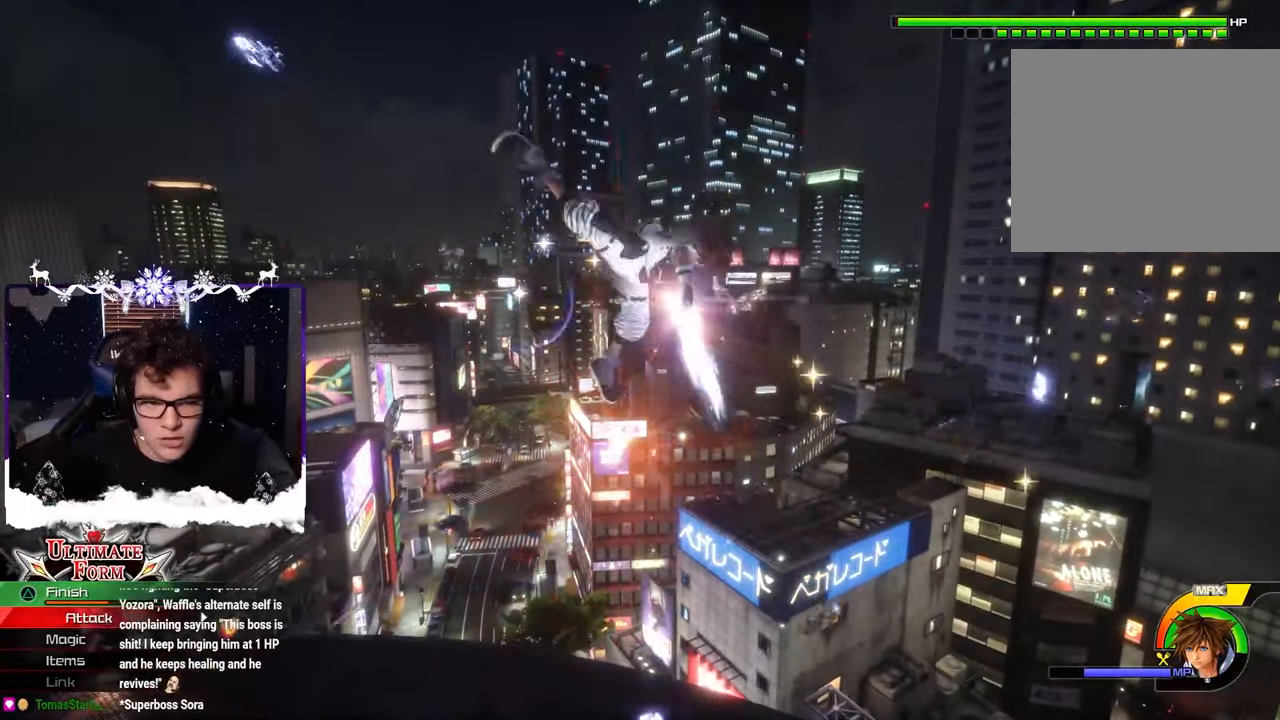
{"buttons": [], "left_stick": "left", "right_stick": "center", "events": [[50, "CROSS", "down"], [83, "left_stick", "up"], [133, "CROSS", "up"], [183, "CROSS", "down"], [200, "left_stick", "center"], [250, "CROSS", "up"], [316, "CROSS", "down"], [333, "left_stick", "up-left"], [400, "CROSS", "up"], [466, "left_stick", "left"]]}
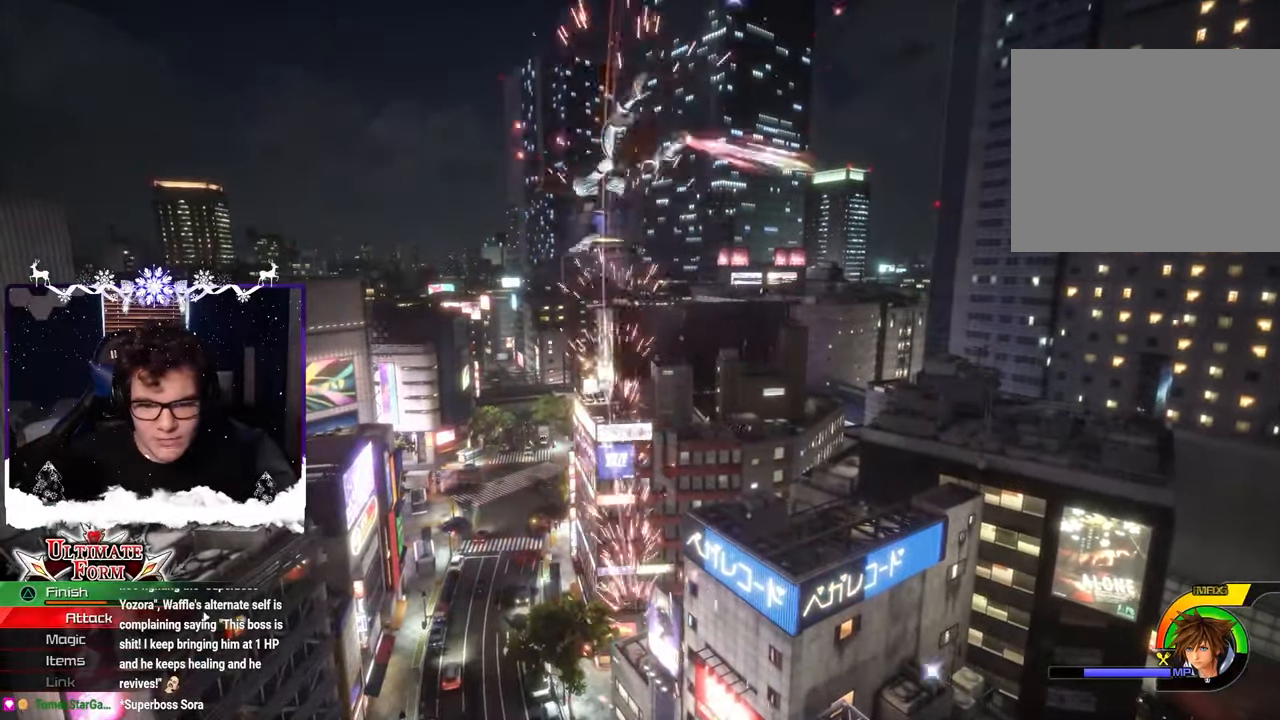
{"buttons": [], "left_stick": "down-left", "right_stick": "down-left", "events": [[16, "left_stick", "down-left"], [83, "right_stick", "left"], [183, "SQUARE", "down"], [250, "left_stick", "down"], [283, "SQUARE", "up"], [283, "right_stick", "down-left"], [466, "left_stick", "down-left"]]}
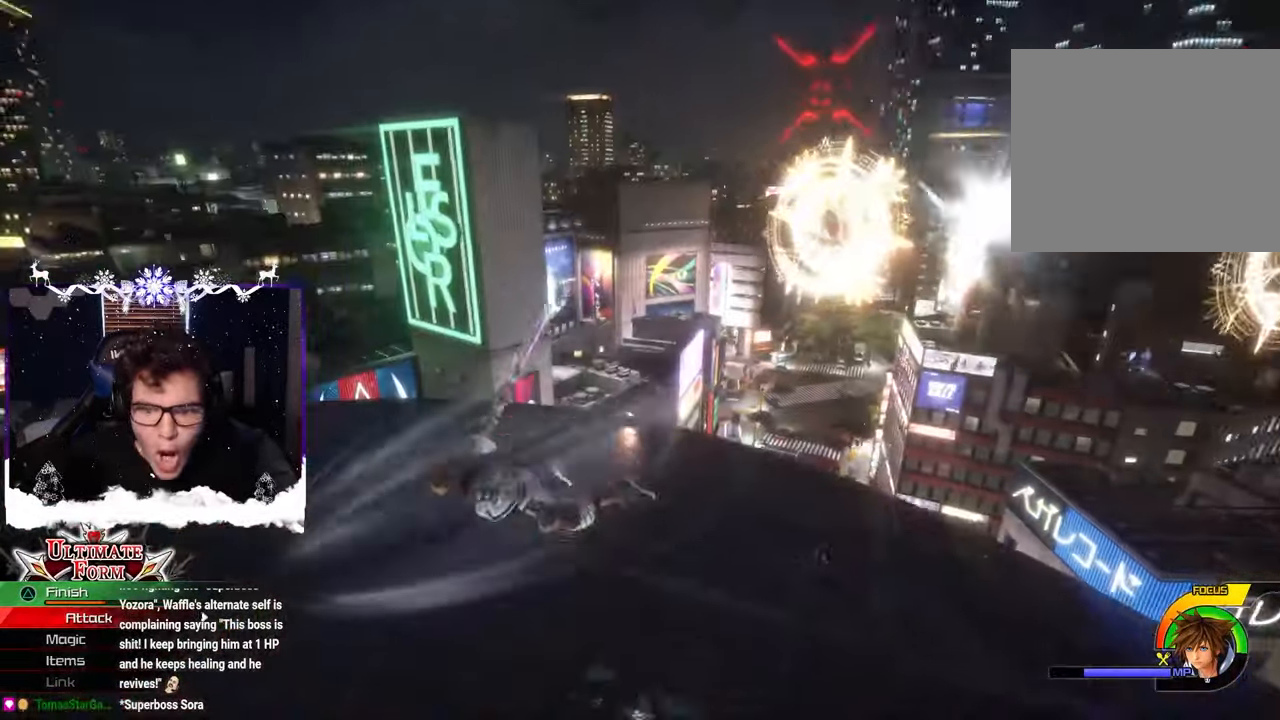
{"buttons": [], "left_stick": "down", "right_stick": "up-right", "events": [[33, "right_stick", "center"], [316, "left_stick", "down-right"], [450, "right_stick", "up-right"], [483, "left_stick", "down"]]}
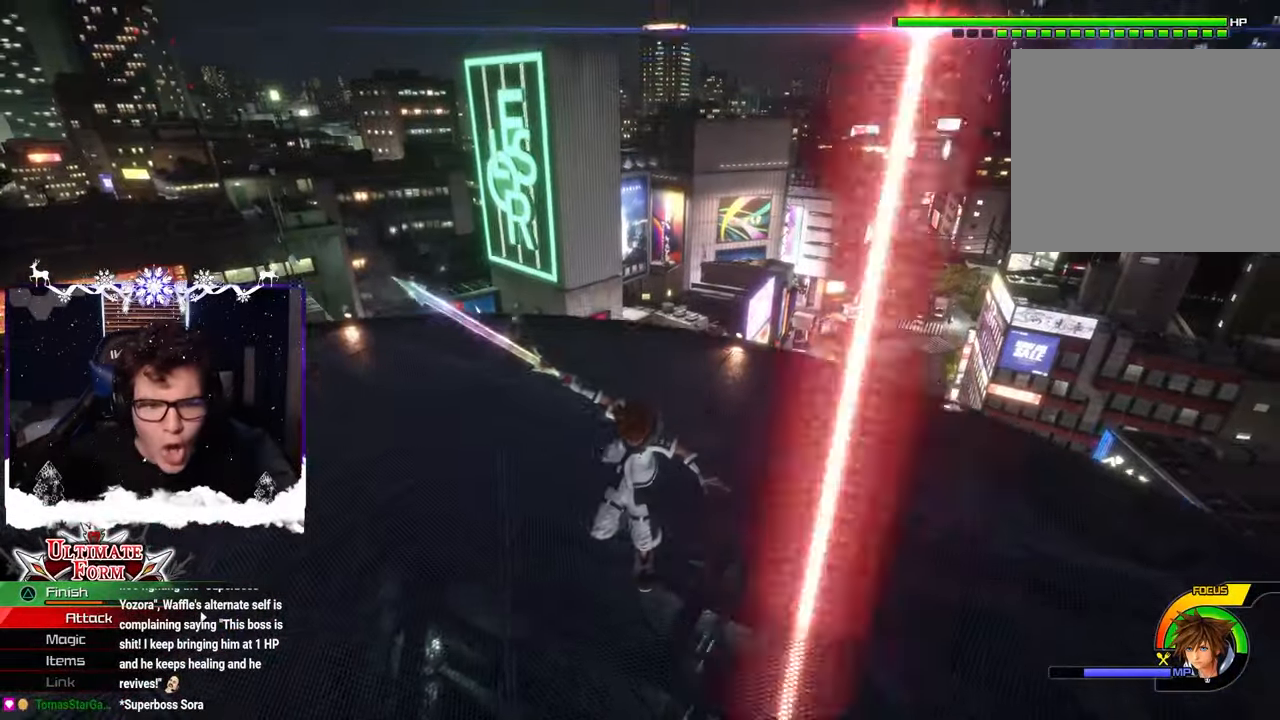
{"buttons": [], "left_stick": "down-left", "right_stick": "center", "events": [[233, "right_stick", "center"], [333, "SQUARE", "down"], [400, "SQUARE", "up"], [433, "left_stick", "down-left"]]}
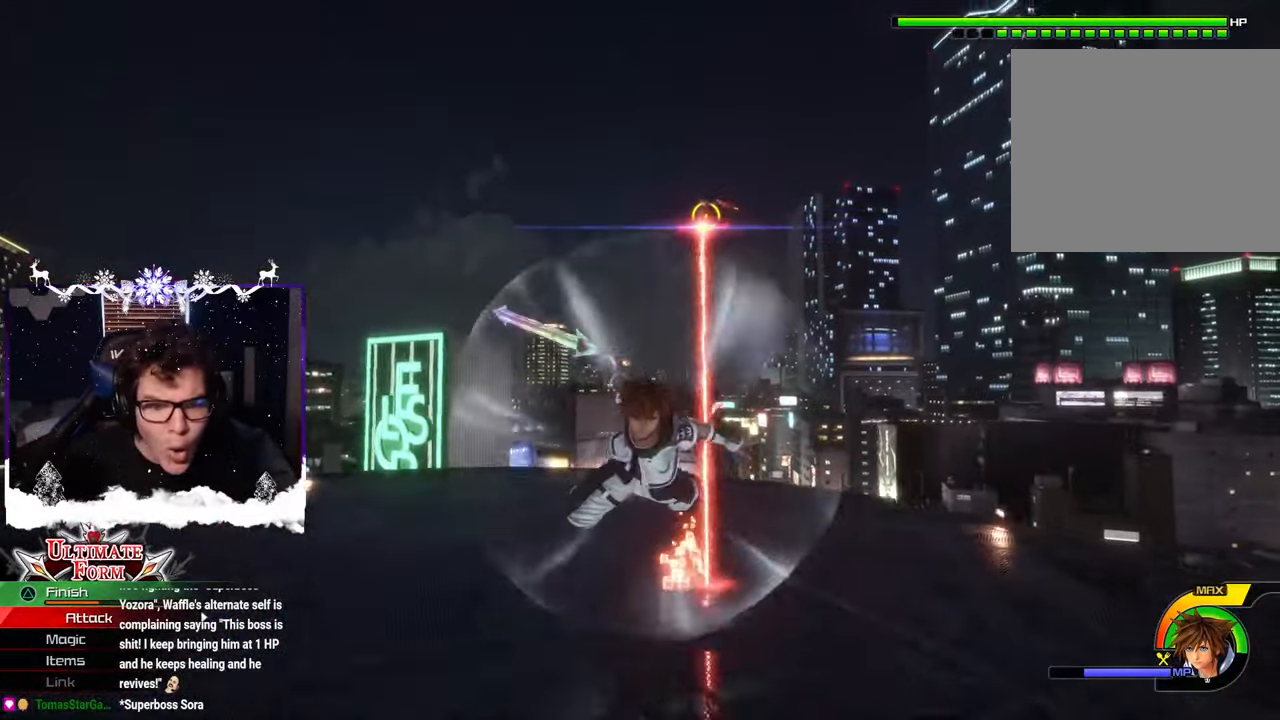
{"buttons": [], "left_stick": "center", "right_stick": "center", "events": [[183, "left_stick", "center"]]}
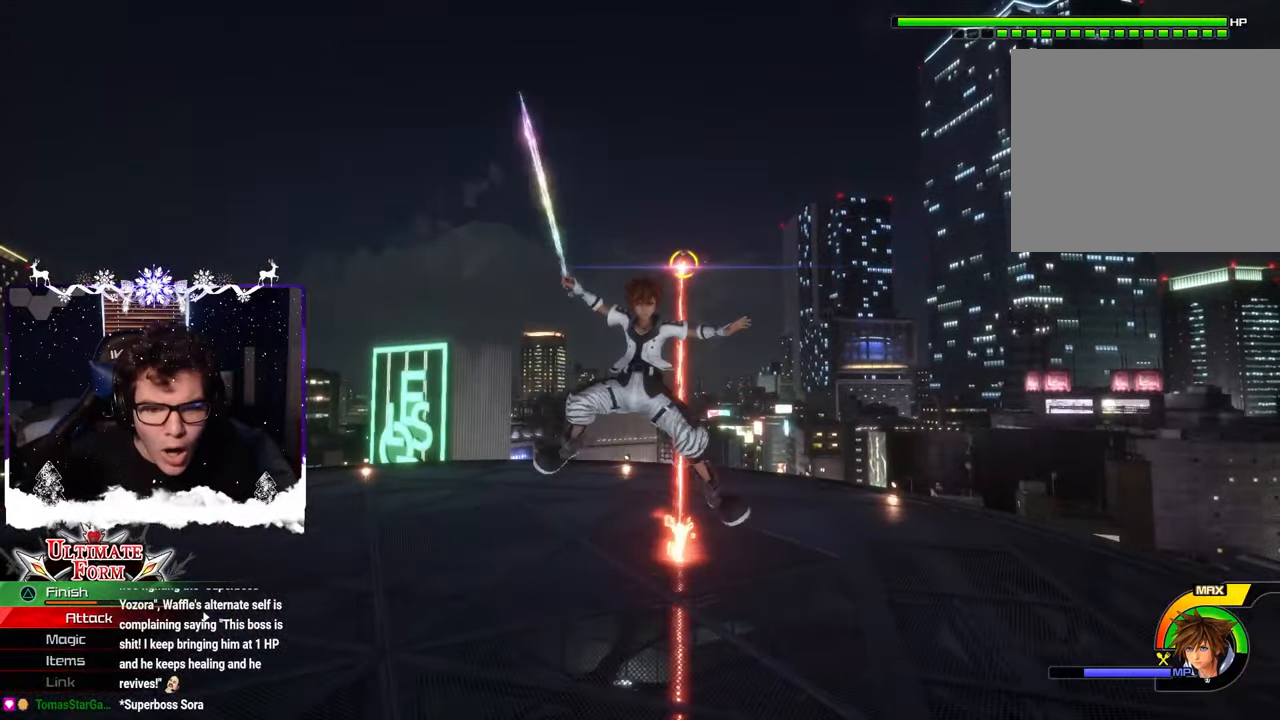
{"buttons": ["SQUARE"], "left_stick": "center", "right_stick": "center", "events": [[283, "SQUARE", "down"], [400, "SQUARE", "up"], [433, "SQUARE", "down"]]}
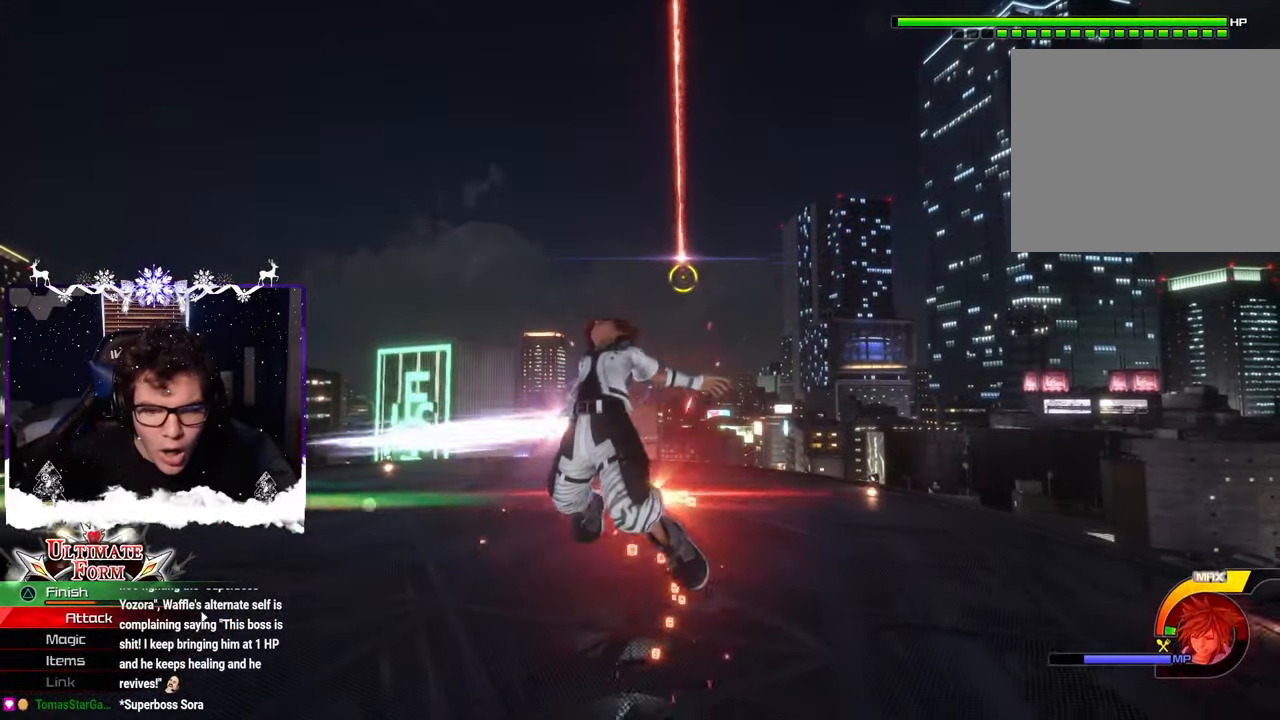
{"buttons": [], "left_stick": "center", "right_stick": "center", "events": [[50, "SQUARE", "up"], [250, "CIRCLE", "down"], [366, "CIRCLE", "up"]]}